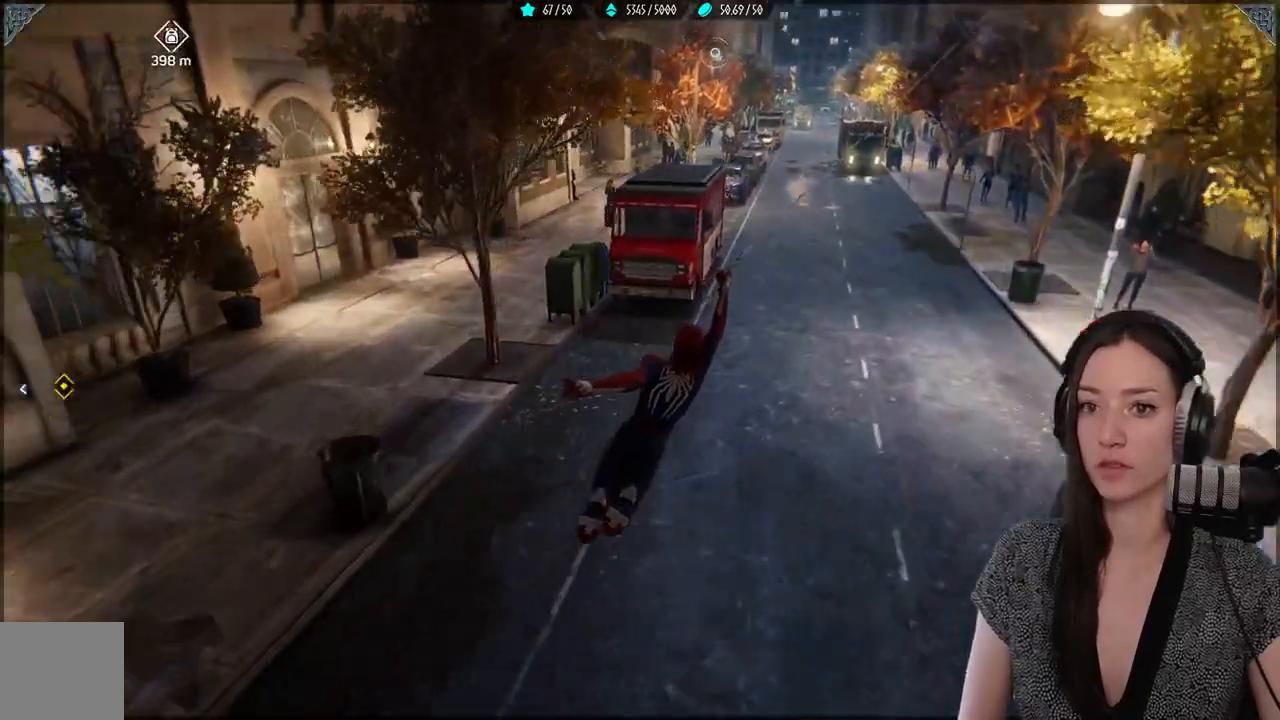
Gameplay with a controller (Xbox layout); each line is a JSON object with the inputs held at the frame after it. "events" lists button and stick changes between this image and that frame as [ms after this image, input, new state], when the widget could be followed in between. Not read: SELECT.
{"buttons": ["R2"], "left_stick": "up", "right_stick": "up-left", "events": []}
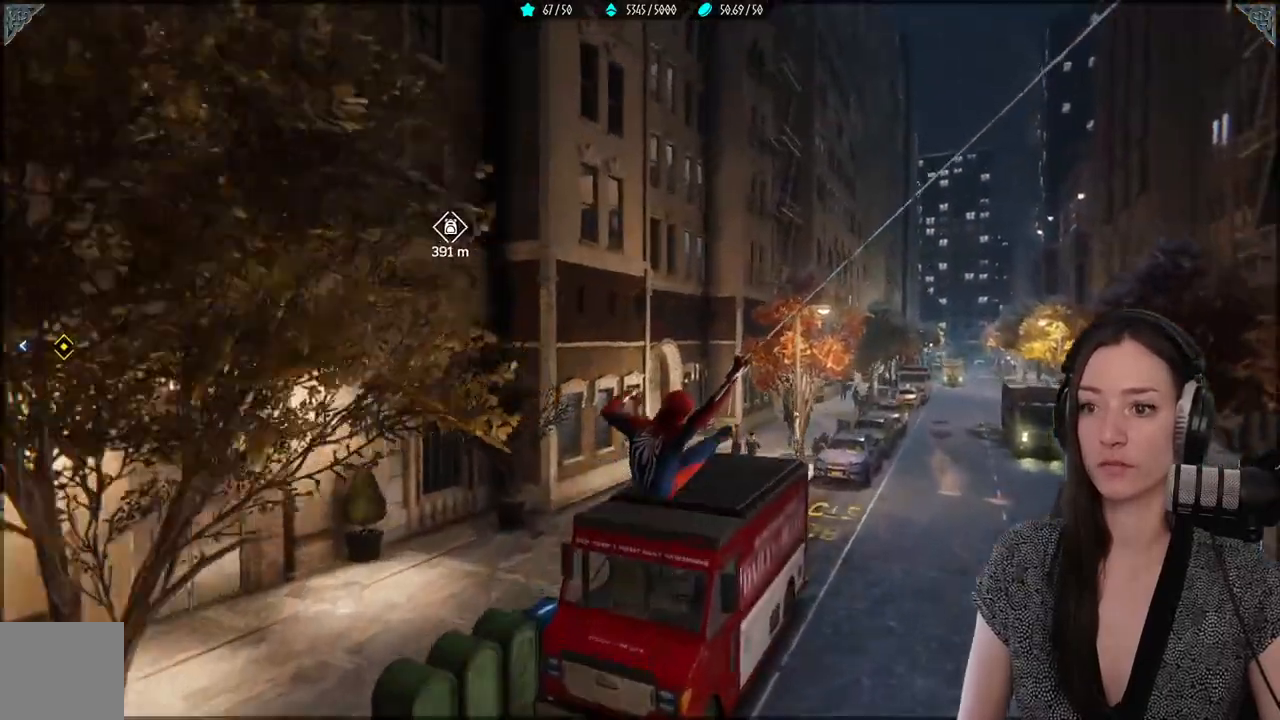
{"buttons": [], "left_stick": "up", "right_stick": "center", "events": [[383, "R2", "up"], [433, "right_stick", "center"]]}
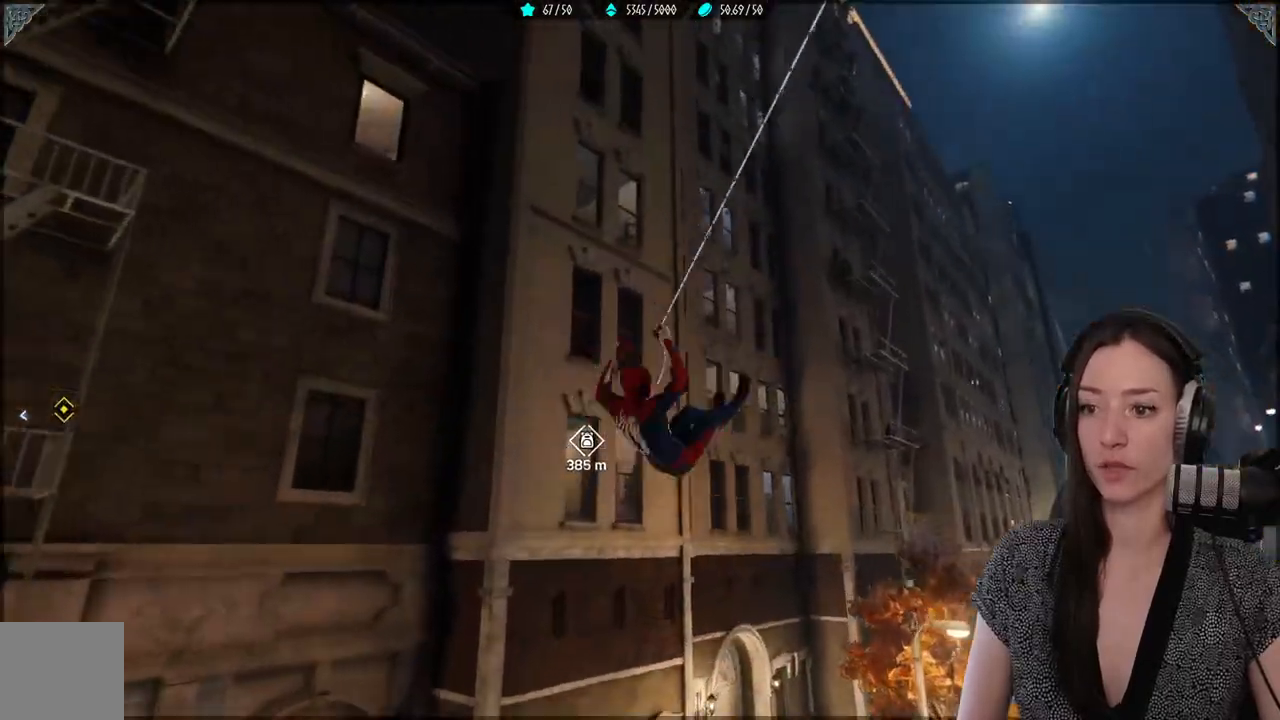
{"buttons": ["R2"], "left_stick": "up", "right_stick": "center", "events": [[267, "R2", "down"]]}
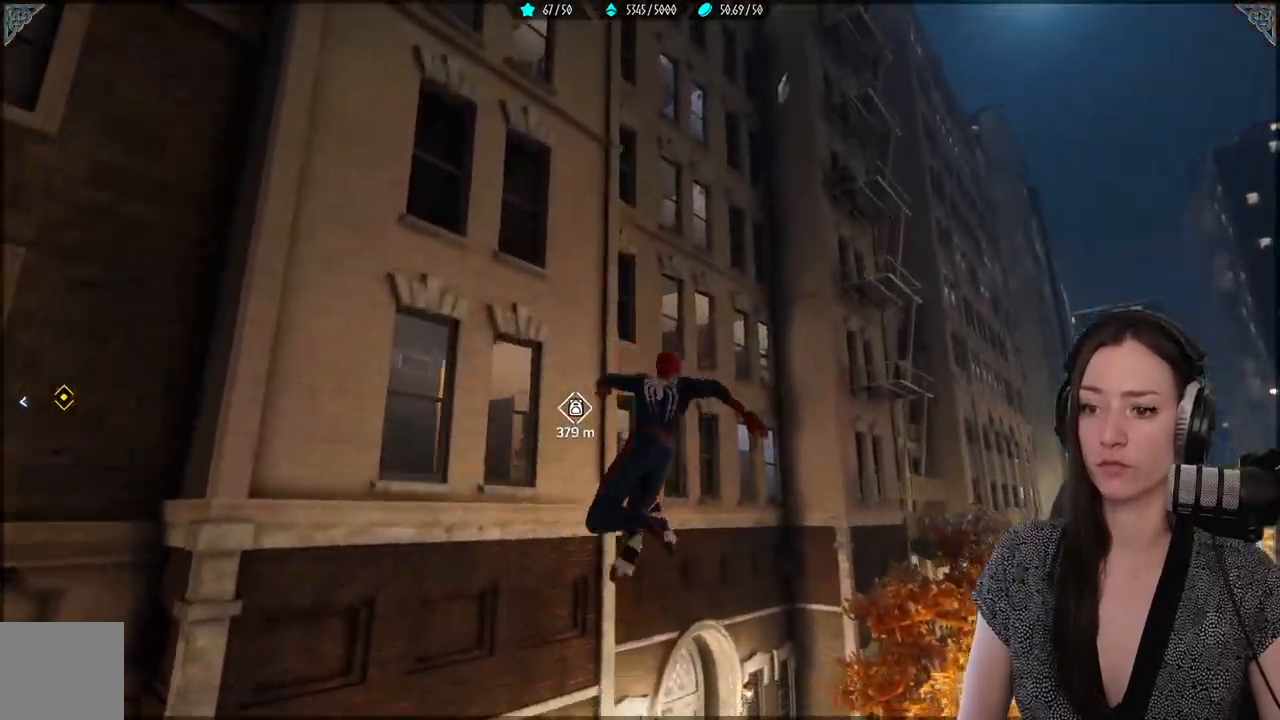
{"buttons": ["R2"], "left_stick": "up-right", "right_stick": "center", "events": [[283, "left_stick", "up-right"]]}
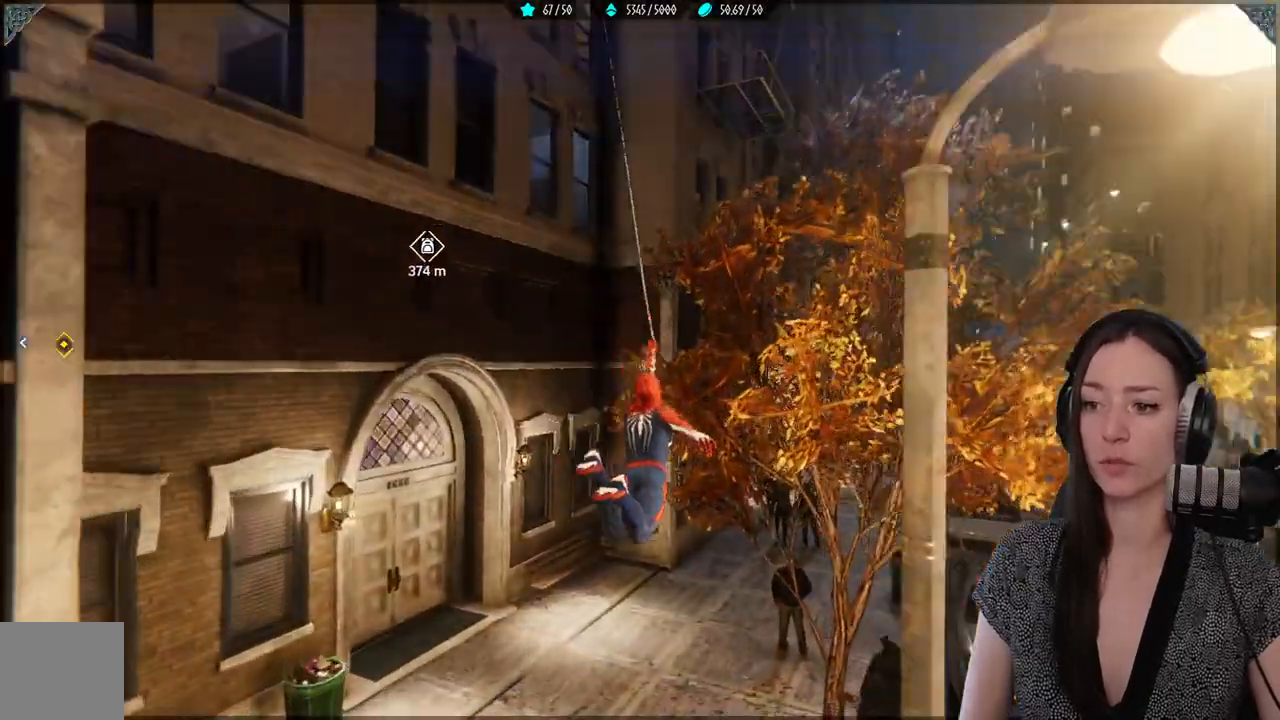
{"buttons": ["R2"], "left_stick": "up-right", "right_stick": "center", "events": []}
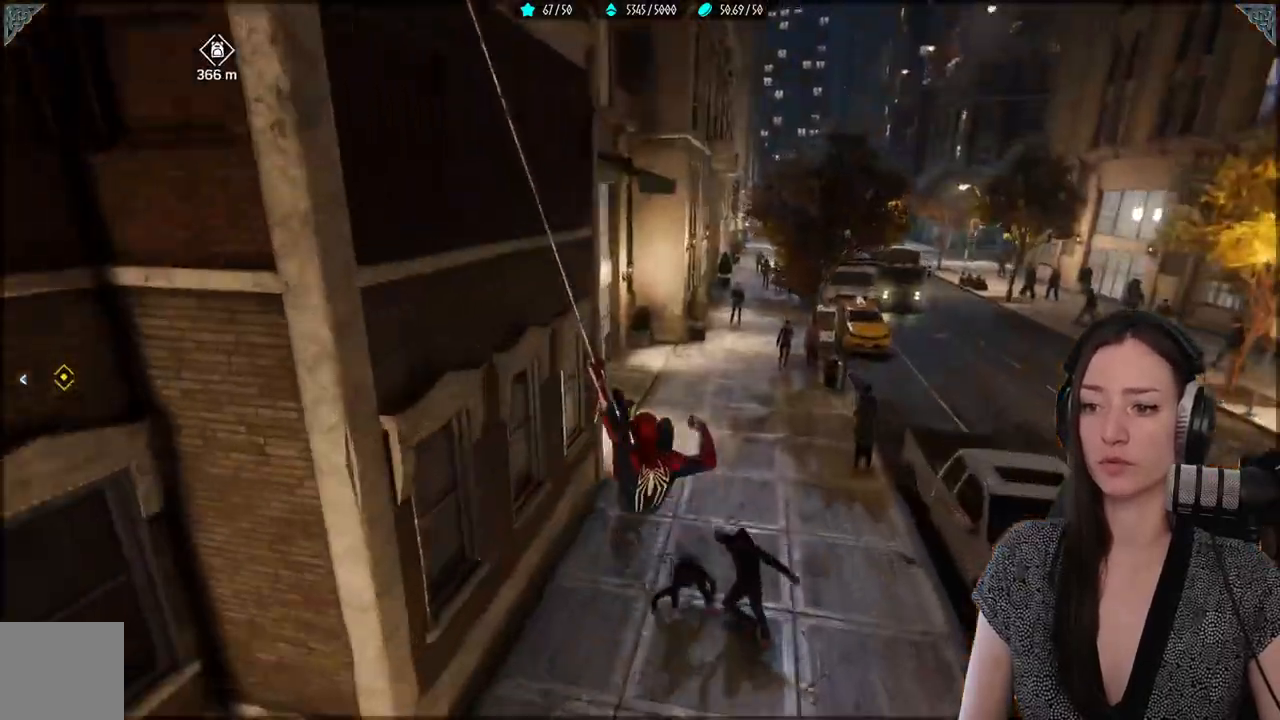
{"buttons": ["R2"], "left_stick": "up-right", "right_stick": "center", "events": []}
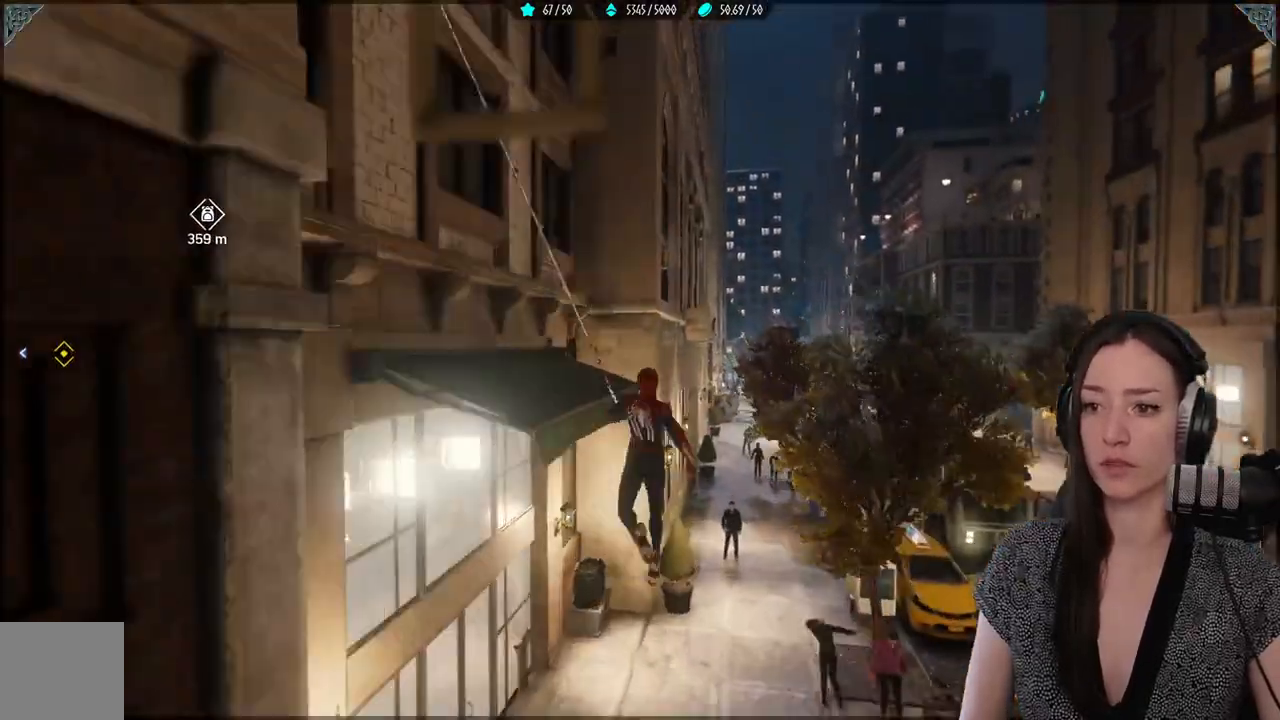
{"buttons": ["R2"], "left_stick": "up-right", "right_stick": "center", "events": [[300, "R2", "up"], [383, "R2", "down"]]}
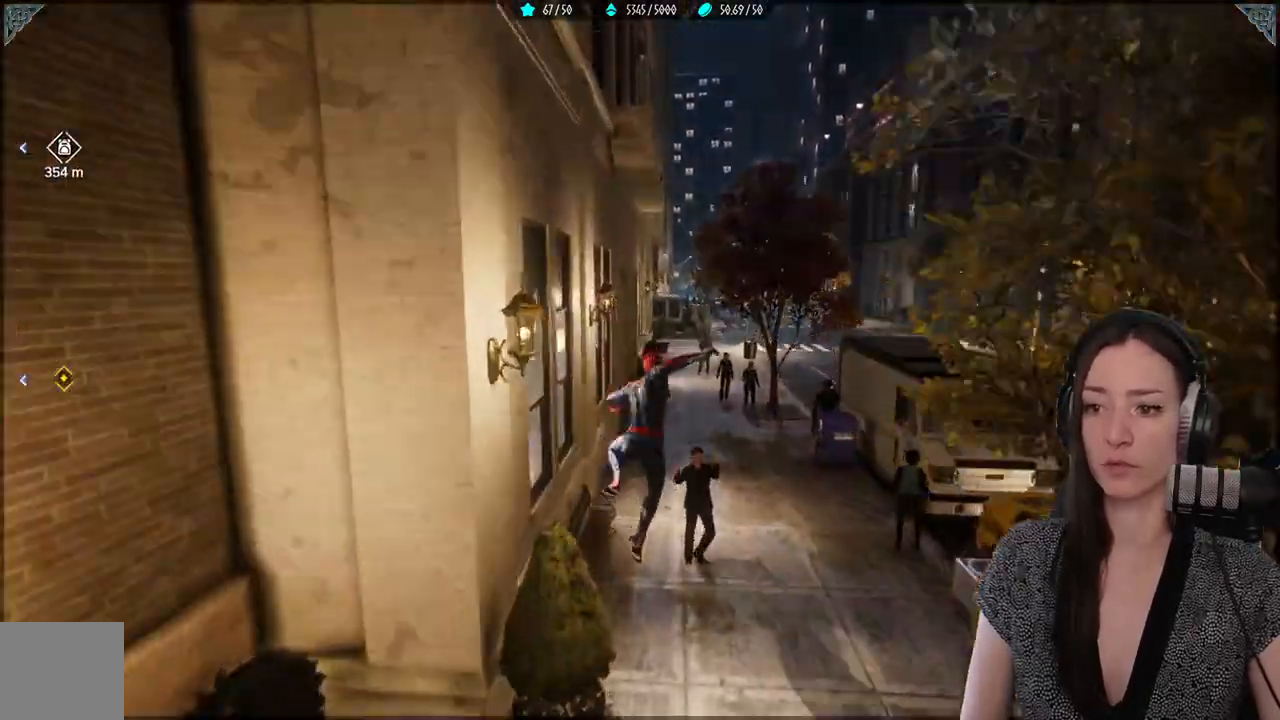
{"buttons": ["R2"], "left_stick": "up", "right_stick": "up-left", "events": [[233, "right_stick", "up-left"], [433, "left_stick", "up"]]}
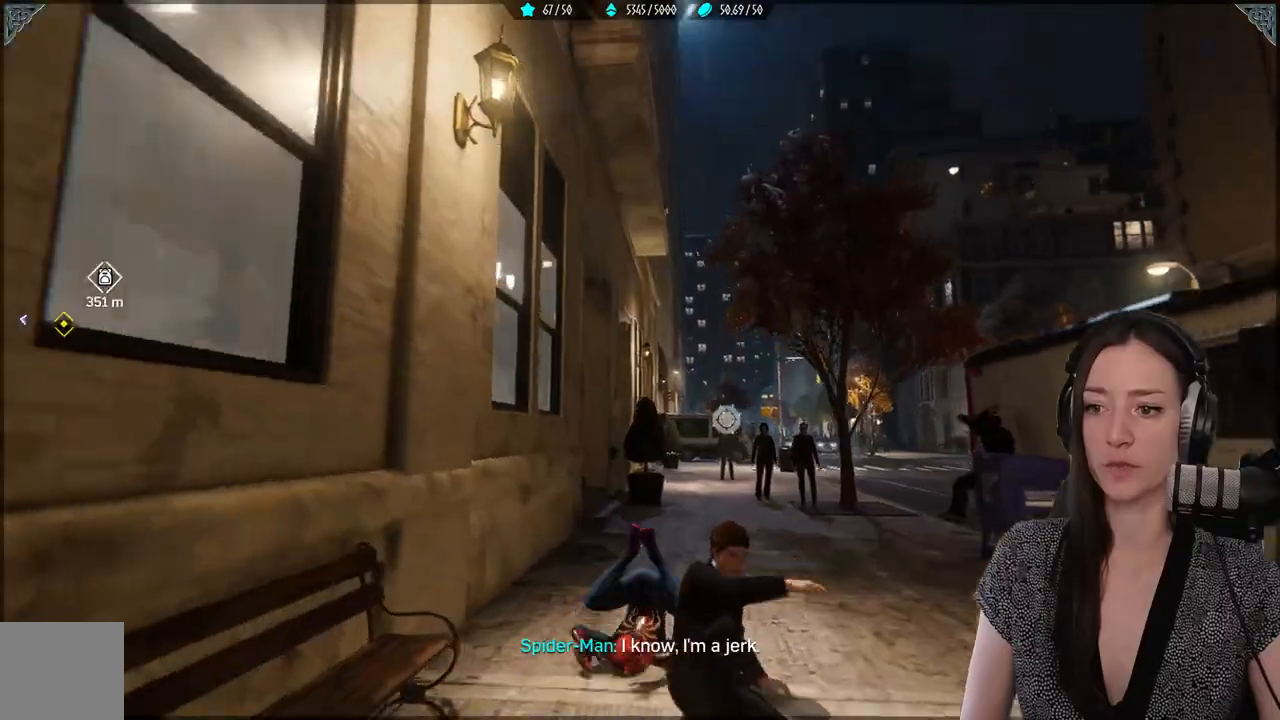
{"buttons": [], "left_stick": "up", "right_stick": "center", "events": [[100, "right_stick", "center"], [183, "R2", "up"], [267, "A", "down"], [483, "A", "up"]]}
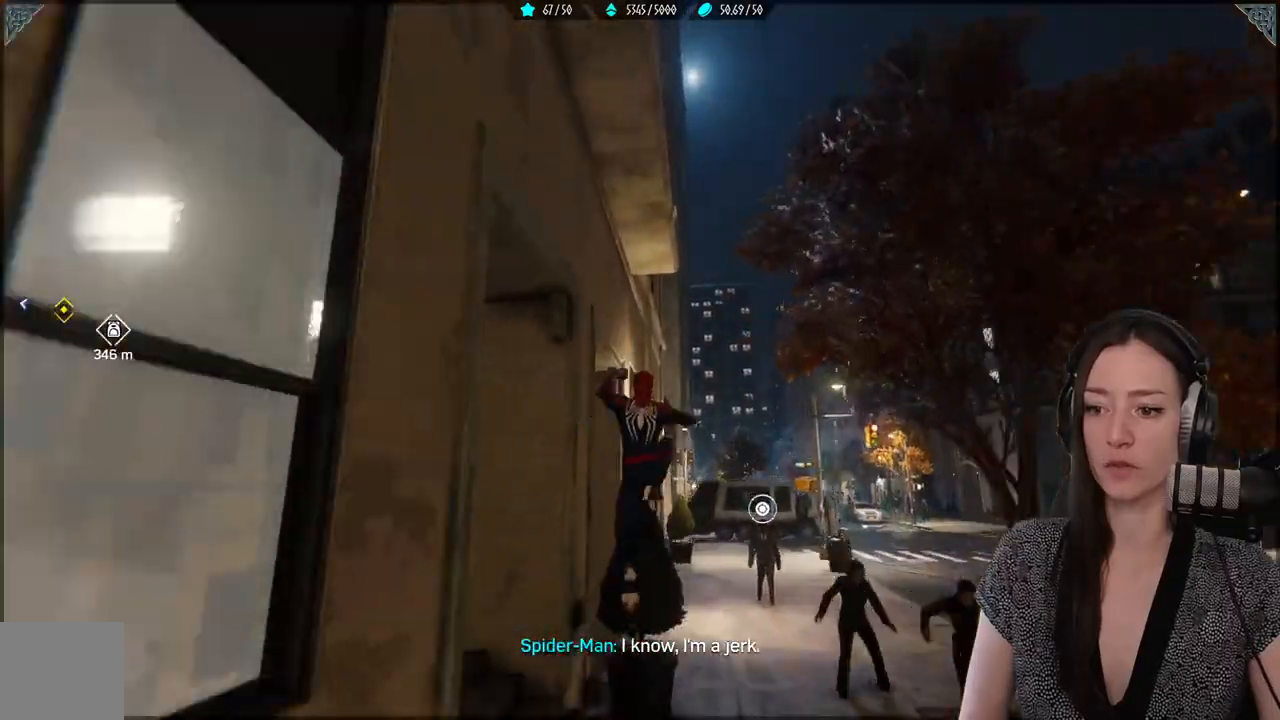
{"buttons": ["R2"], "left_stick": "up", "right_stick": "center", "events": [[150, "R2", "down"]]}
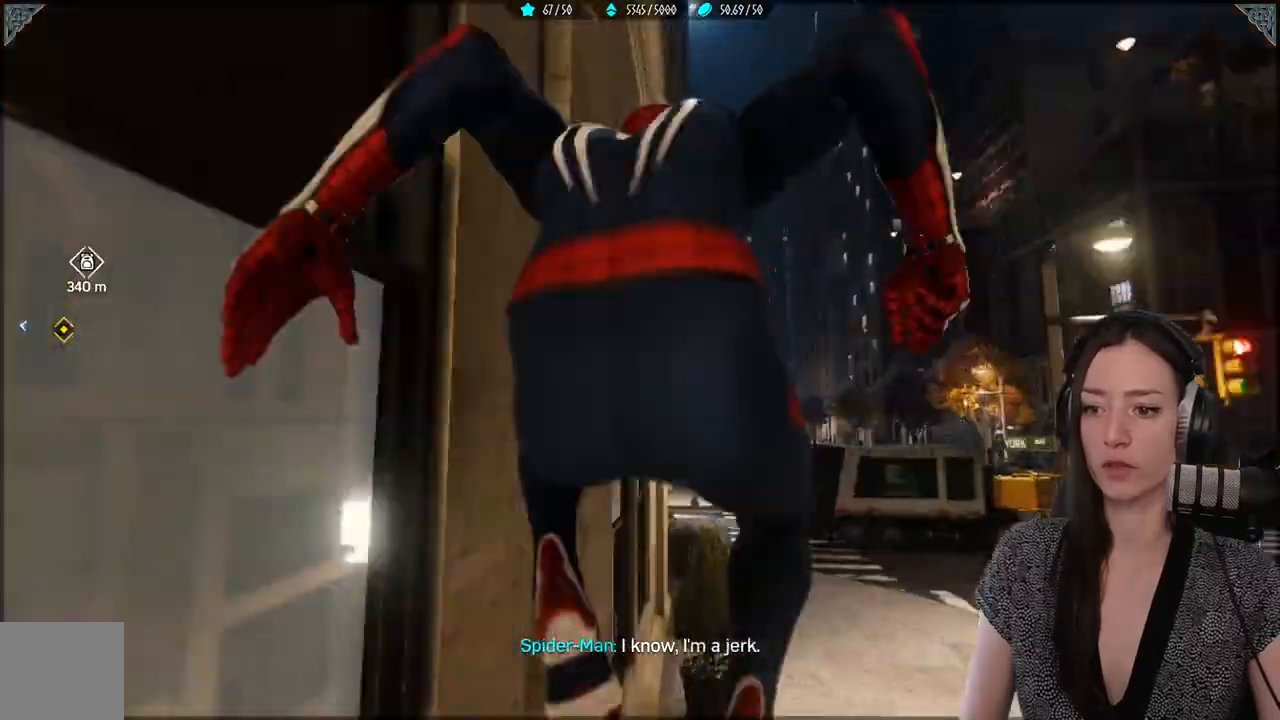
{"buttons": ["R2"], "left_stick": "up", "right_stick": "up", "events": [[450, "right_stick", "up"]]}
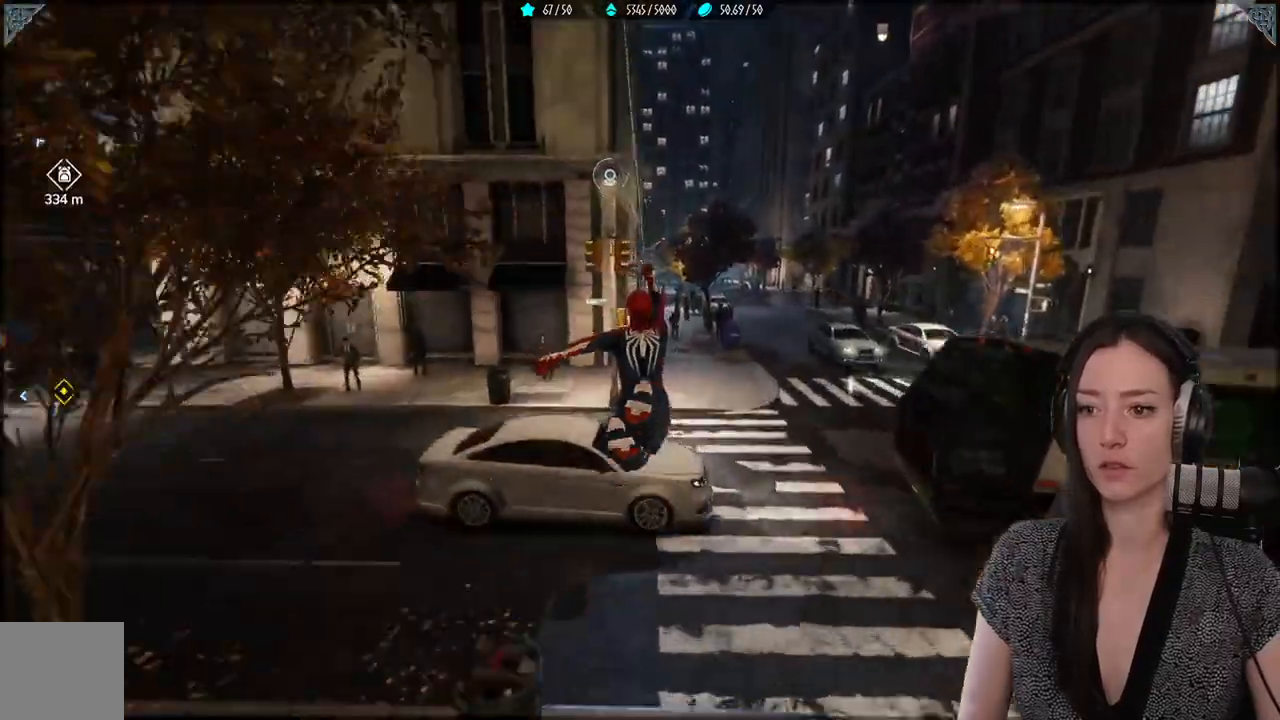
{"buttons": ["R2"], "left_stick": "up-left", "right_stick": "up-left", "events": [[17, "right_stick", "up-left"], [450, "left_stick", "up-left"]]}
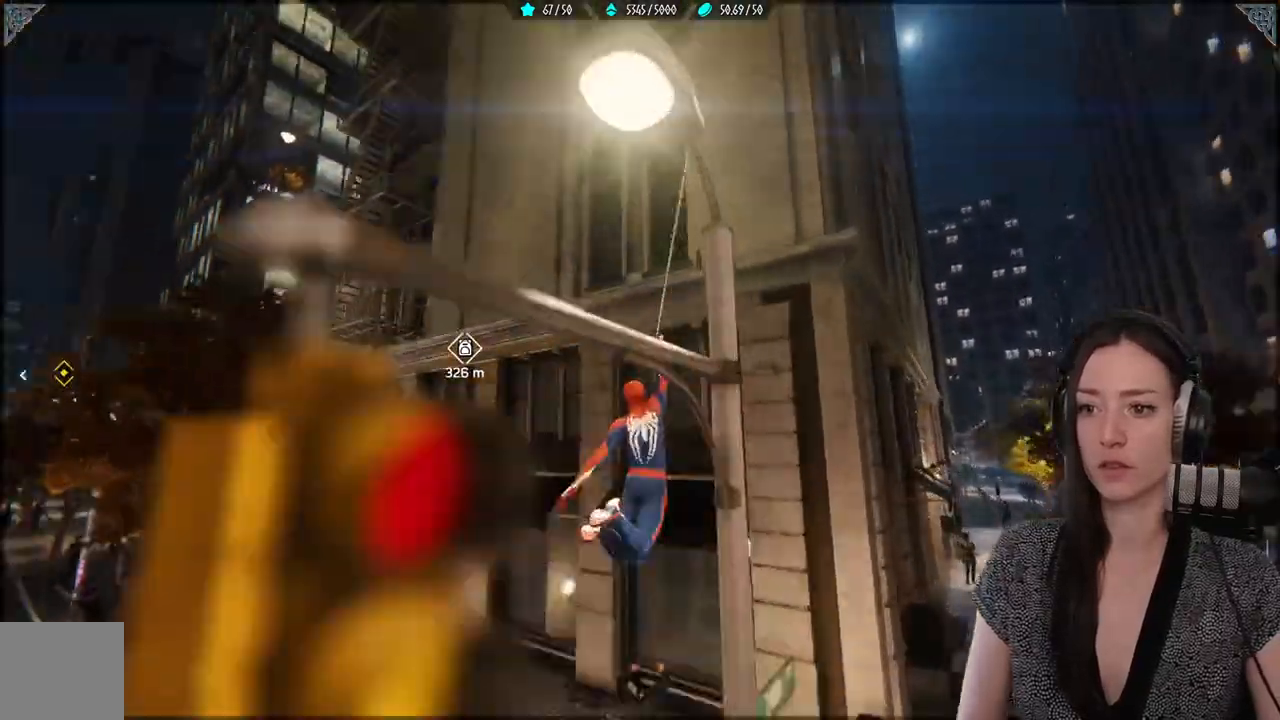
{"buttons": ["R2"], "left_stick": "up-left", "right_stick": "up-left", "events": []}
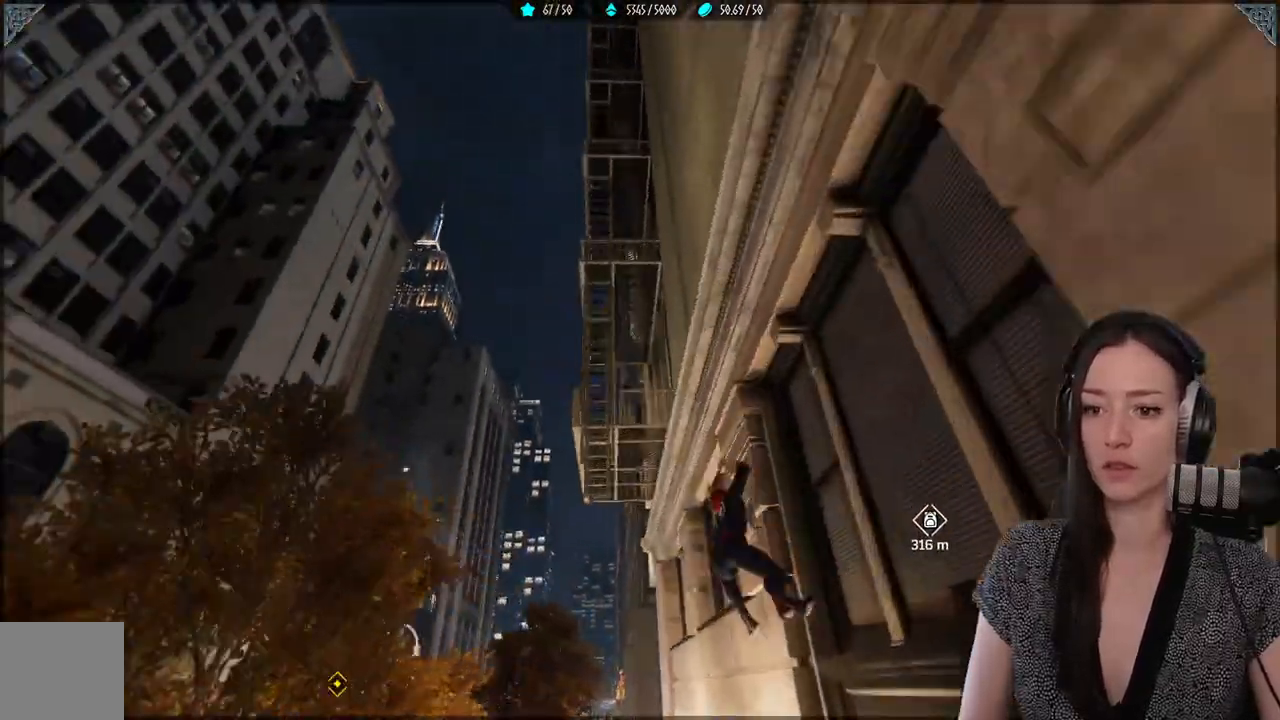
{"buttons": ["A"], "left_stick": "up", "right_stick": "center", "events": [[50, "right_stick", "center"], [100, "left_stick", "up"], [317, "R2", "up"], [450, "A", "down"]]}
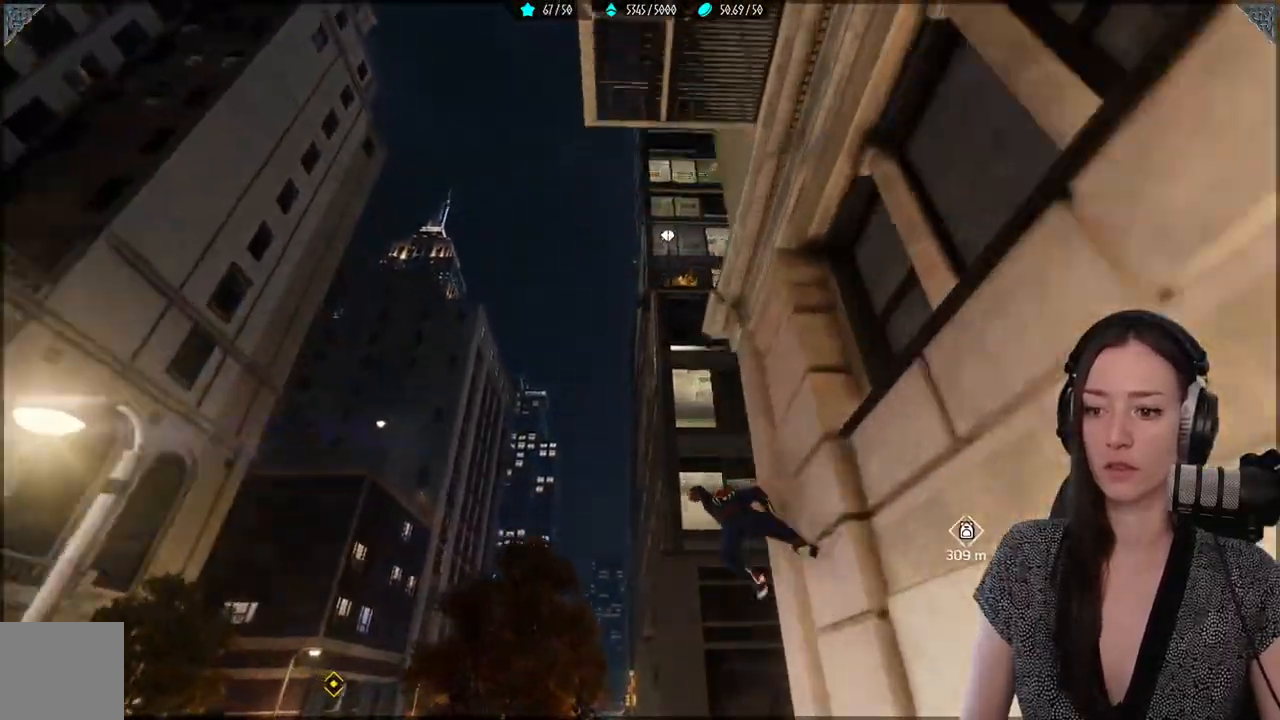
{"buttons": ["R2"], "left_stick": "up", "right_stick": "center", "events": [[133, "A", "up"], [283, "R2", "down"]]}
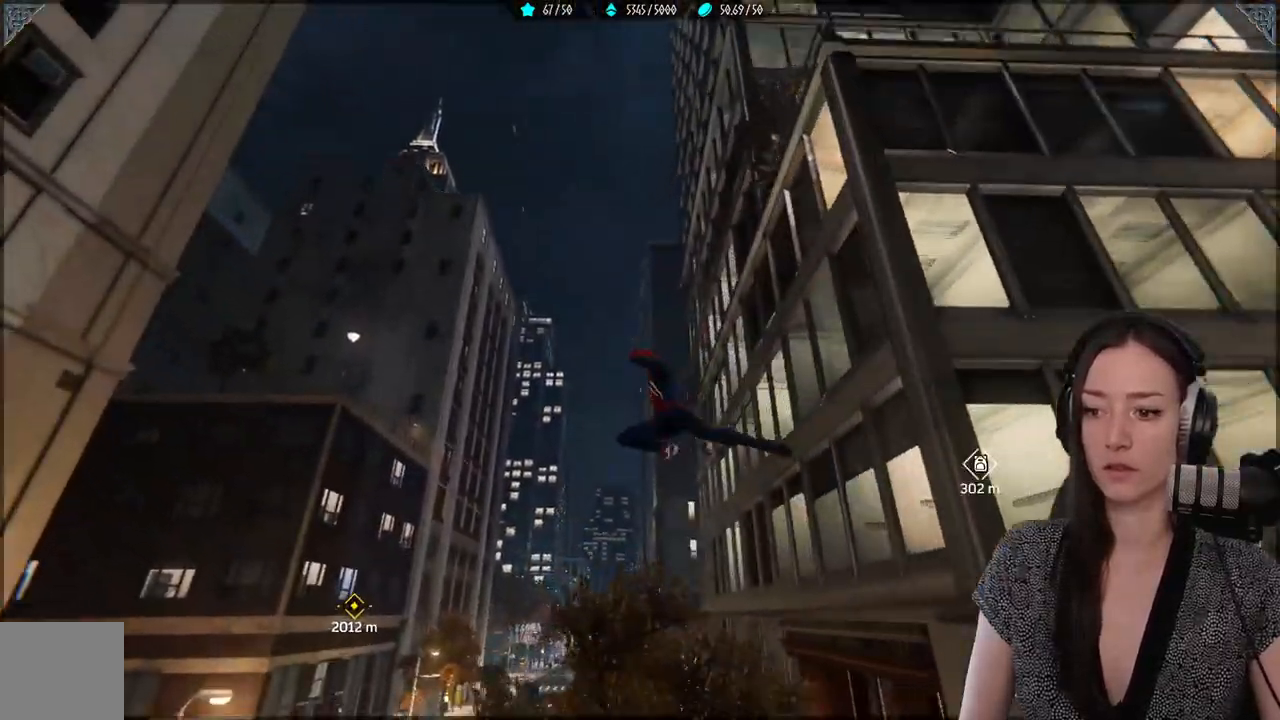
{"buttons": ["R2"], "left_stick": "up", "right_stick": "center", "events": []}
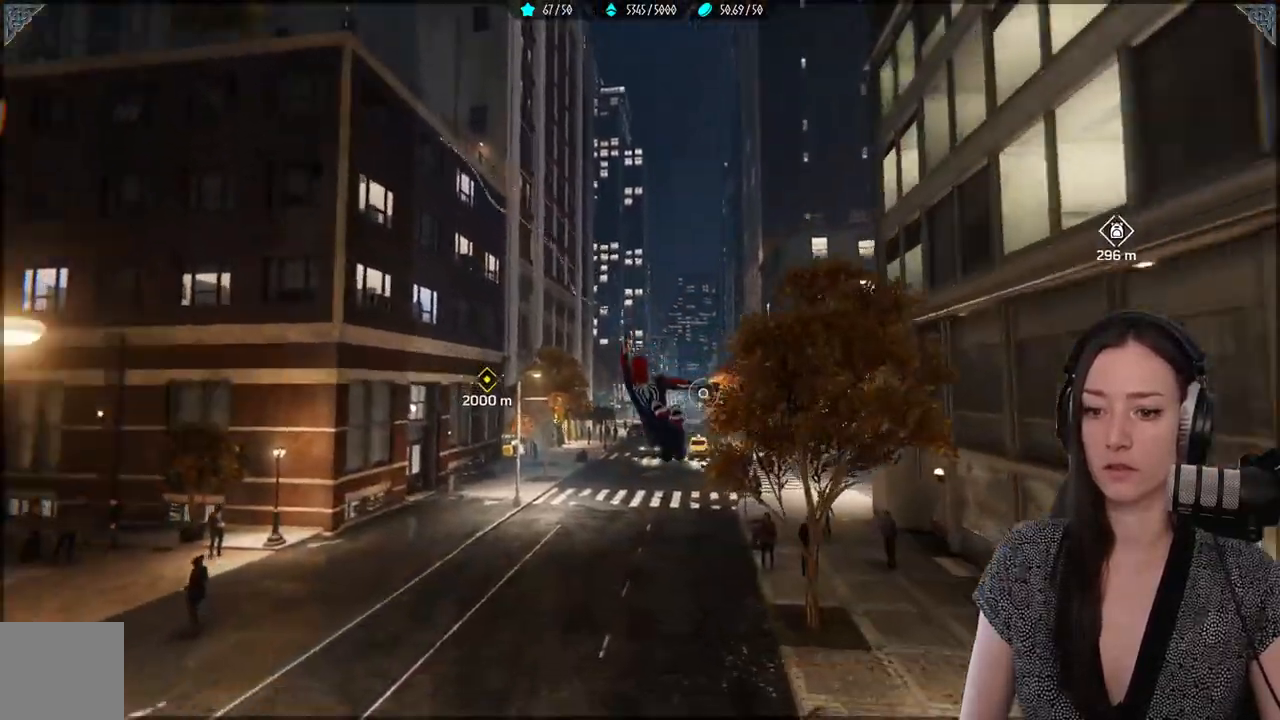
{"buttons": ["R2"], "left_stick": "up", "right_stick": "center", "events": []}
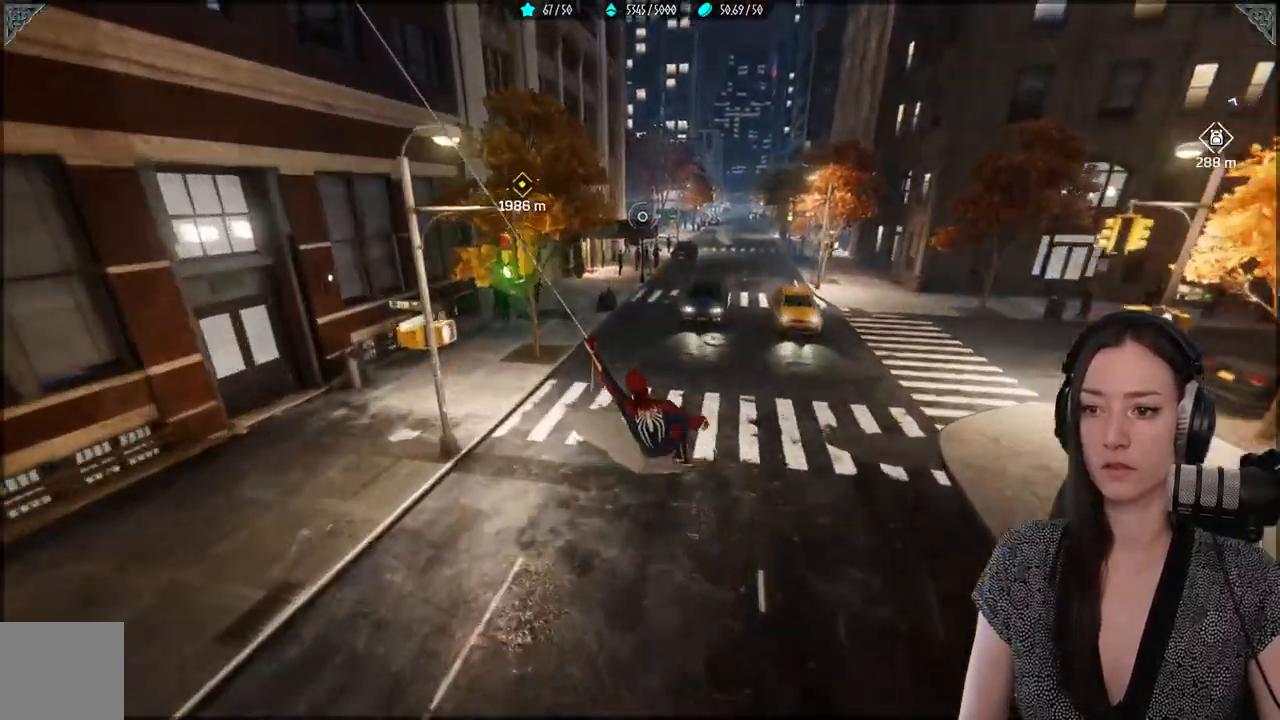
{"buttons": ["R2"], "left_stick": "up", "right_stick": "up-right", "events": [[450, "right_stick", "up"], [500, "right_stick", "up-right"]]}
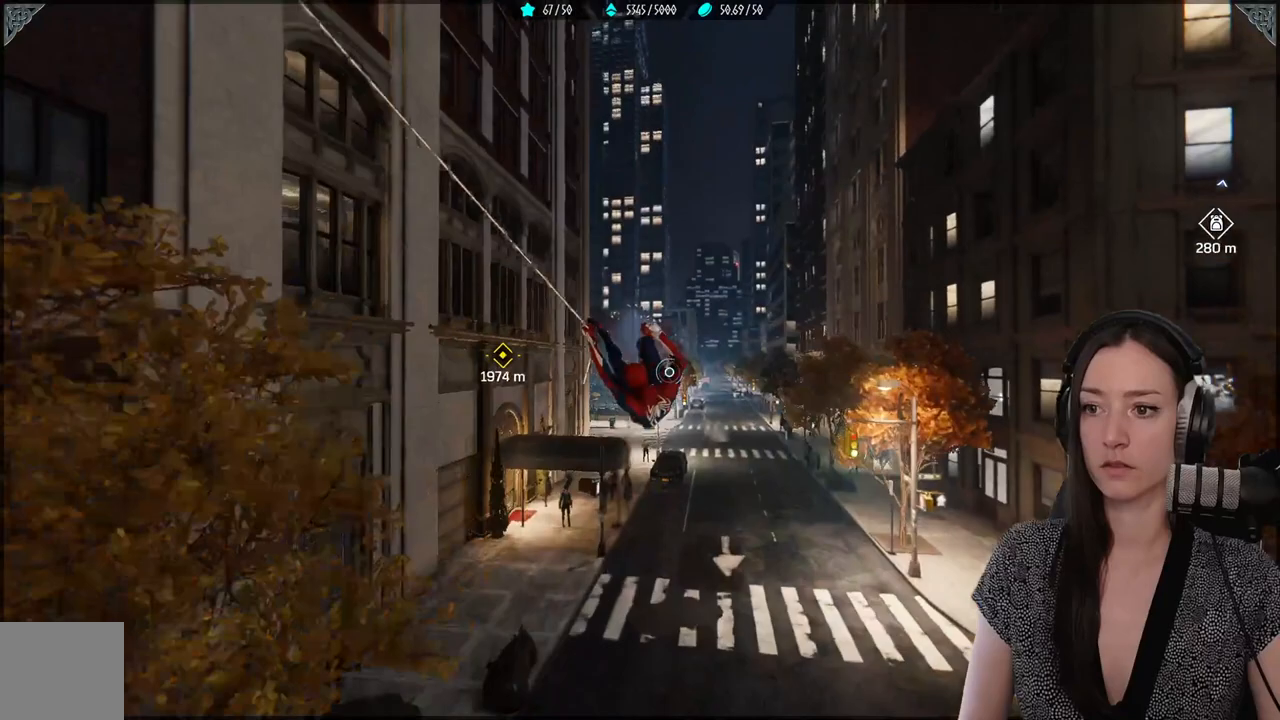
{"buttons": ["R2"], "left_stick": "up", "right_stick": "center", "events": [[267, "right_stick", "center"]]}
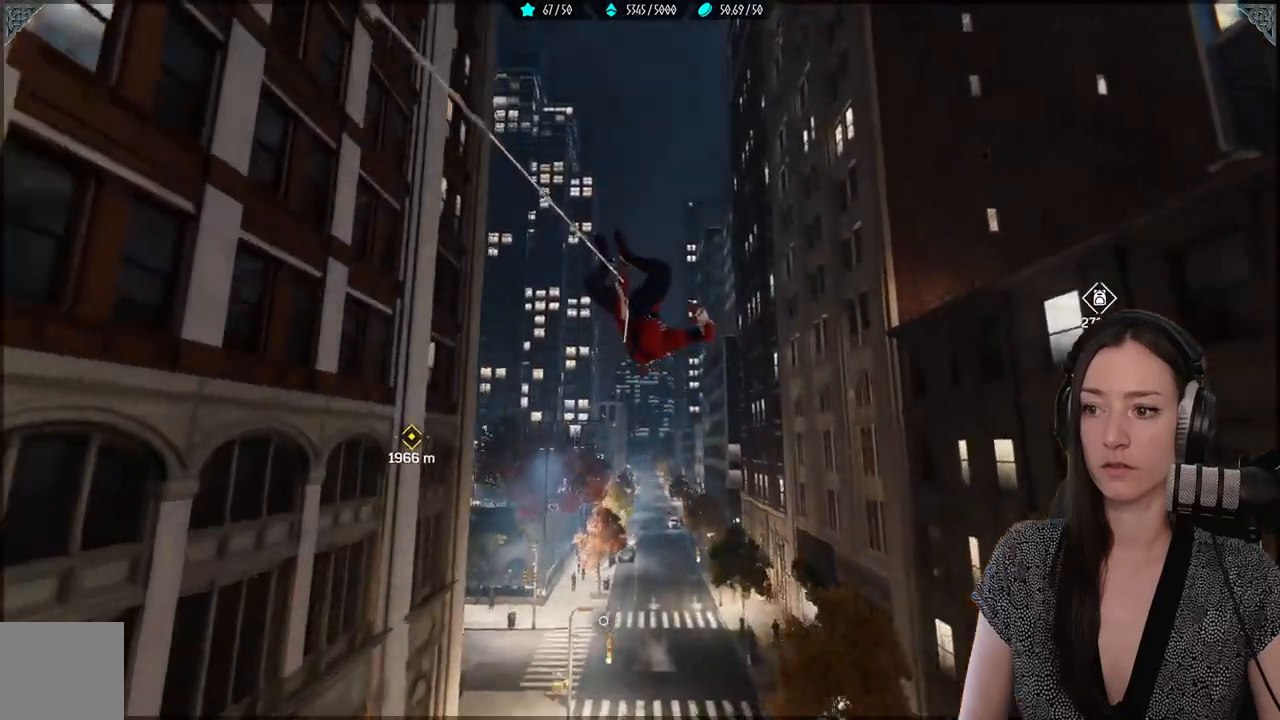
{"buttons": [], "left_stick": "up", "right_stick": "center", "events": [[167, "R2", "up"]]}
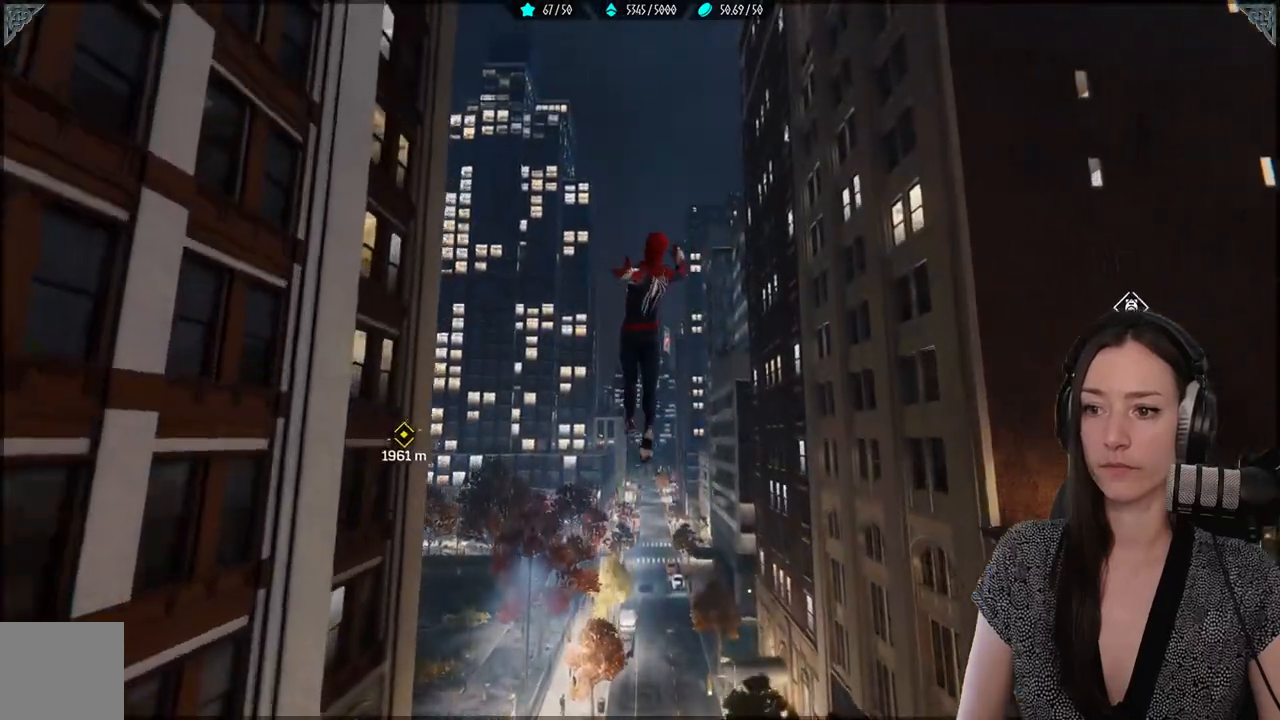
{"buttons": ["A"], "left_stick": "up", "right_stick": "center", "events": [[150, "A", "down"]]}
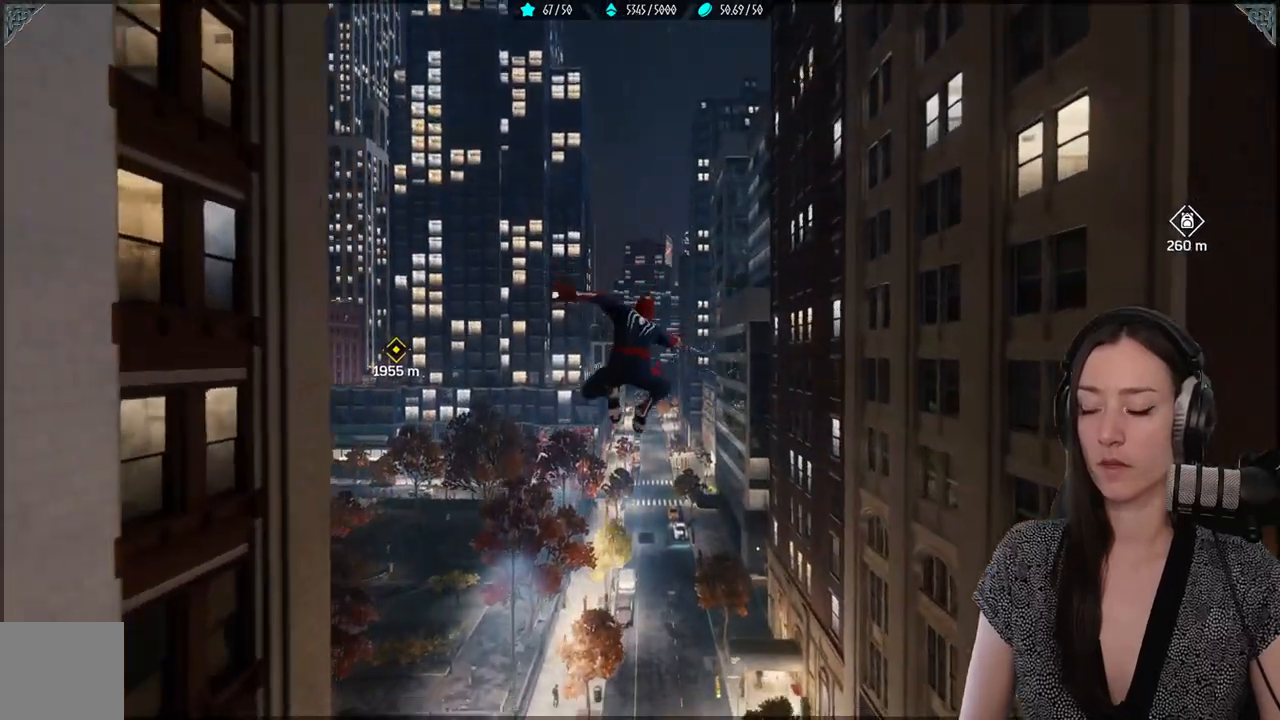
{"buttons": ["A"], "left_stick": "up", "right_stick": "center", "events": []}
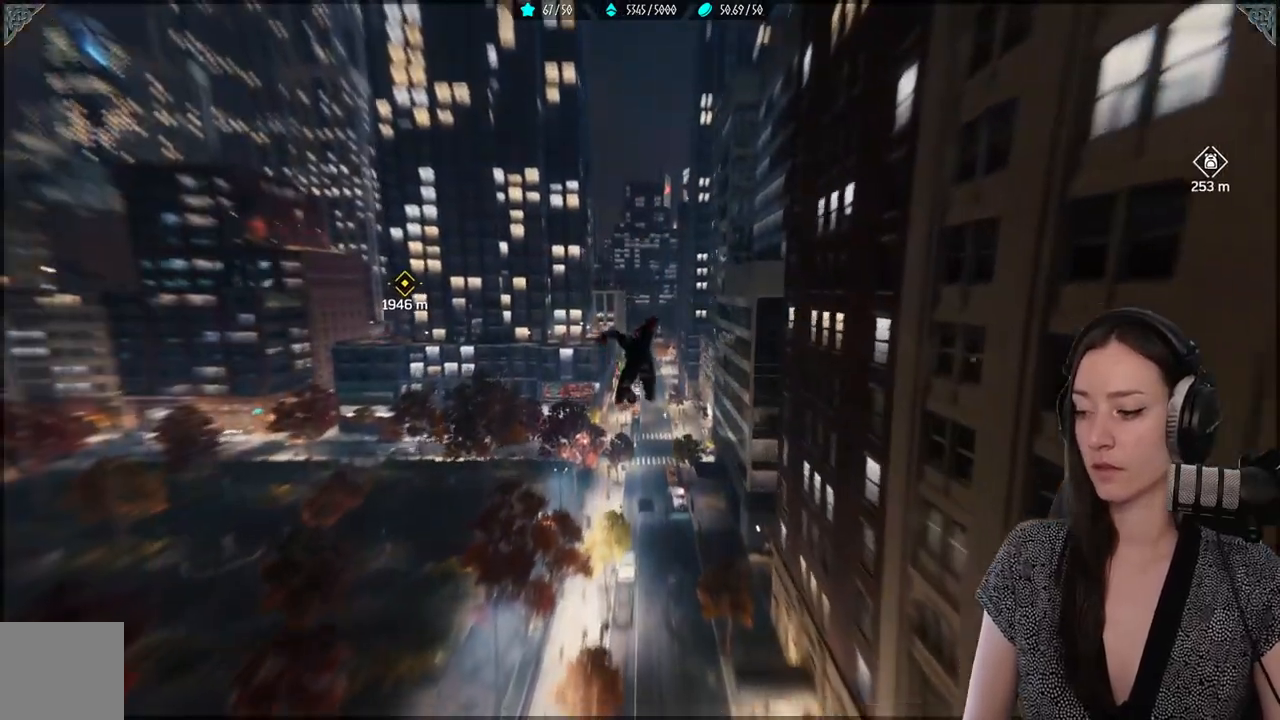
{"buttons": ["R2"], "left_stick": "up", "right_stick": "center", "events": [[417, "A", "up"], [483, "R2", "down"]]}
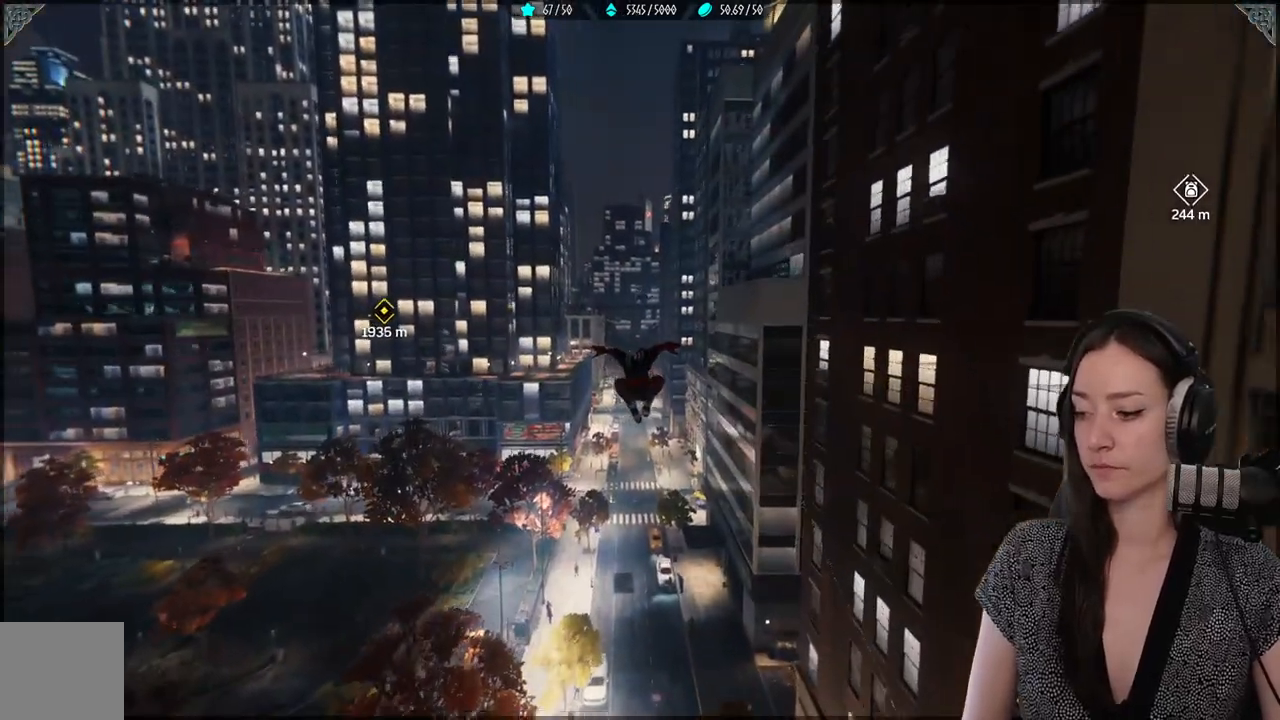
{"buttons": ["R2"], "left_stick": "up", "right_stick": "center", "events": []}
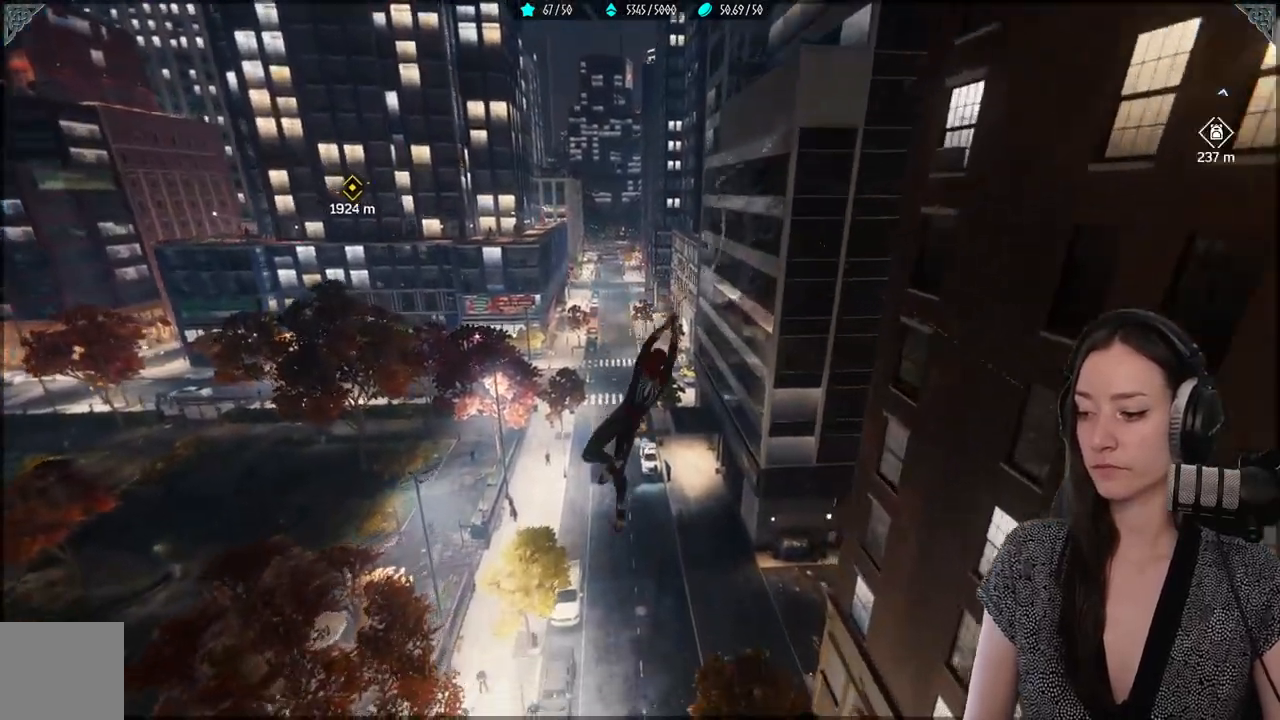
{"buttons": ["R2"], "left_stick": "up", "right_stick": "center", "events": []}
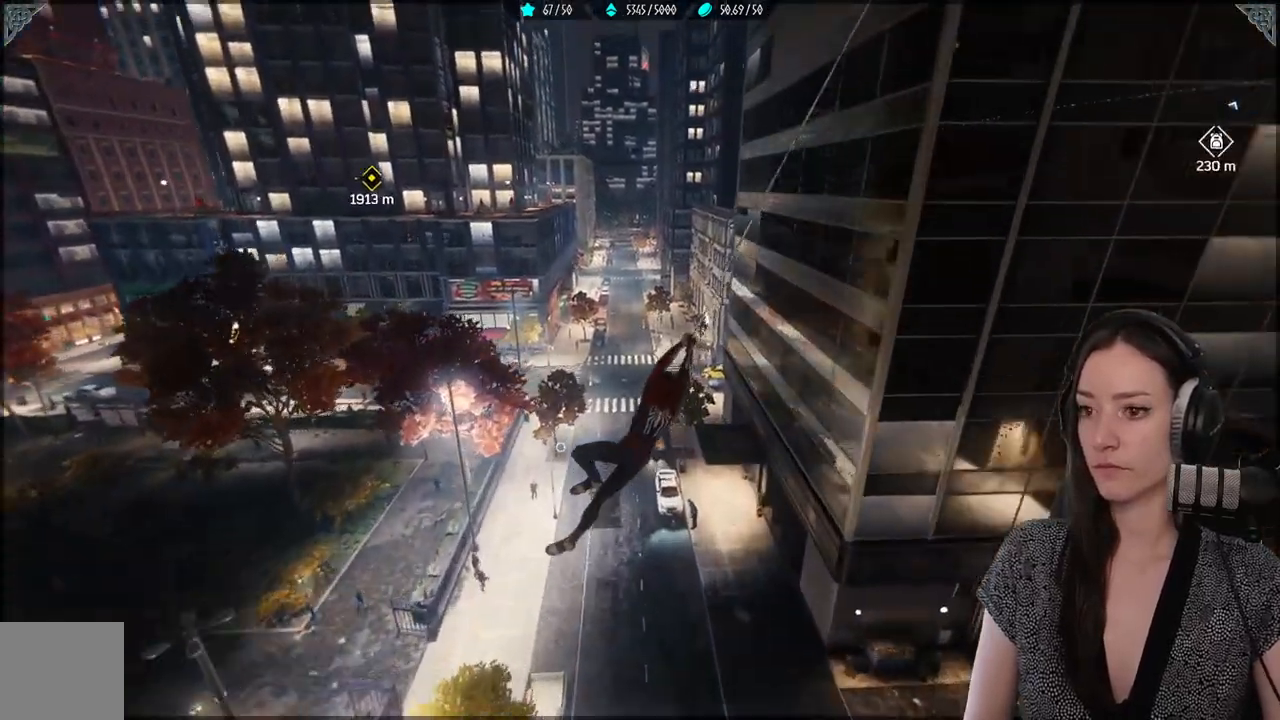
{"buttons": ["R2"], "left_stick": "up", "right_stick": "center", "events": []}
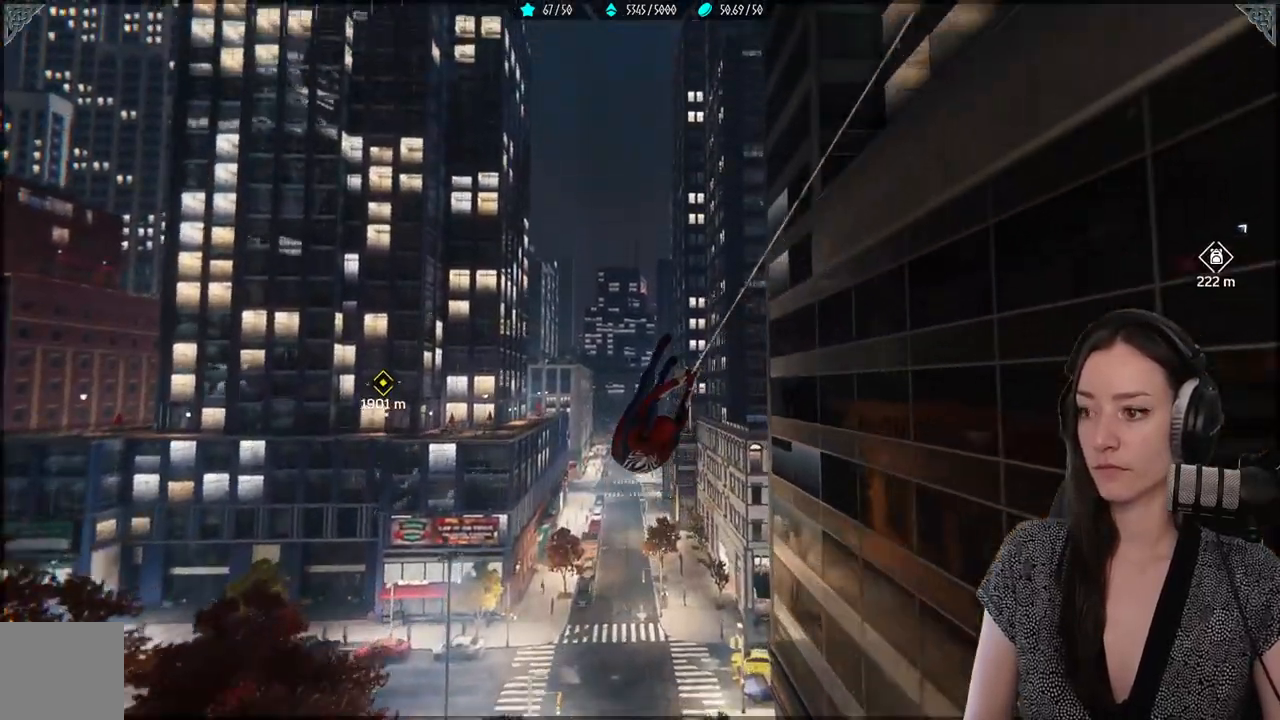
{"buttons": ["R2"], "left_stick": "up", "right_stick": "center", "events": []}
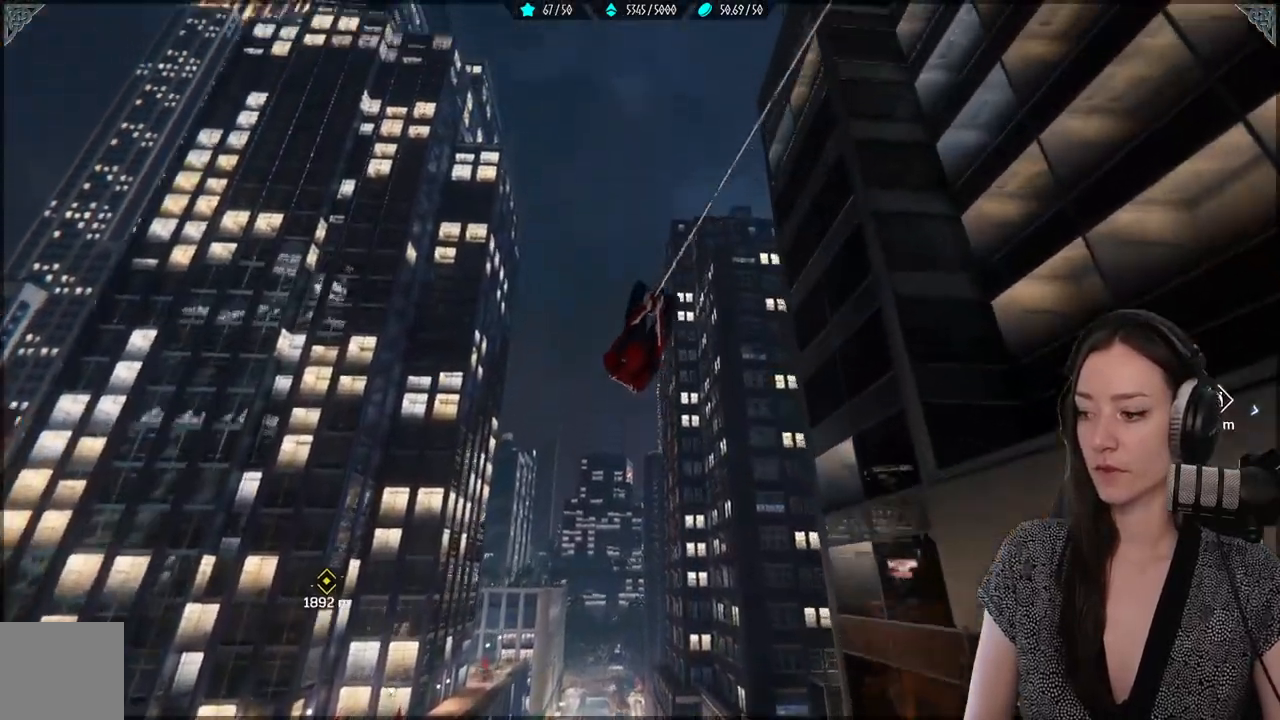
{"buttons": [], "left_stick": "up", "right_stick": "center", "events": [[217, "R2", "up"]]}
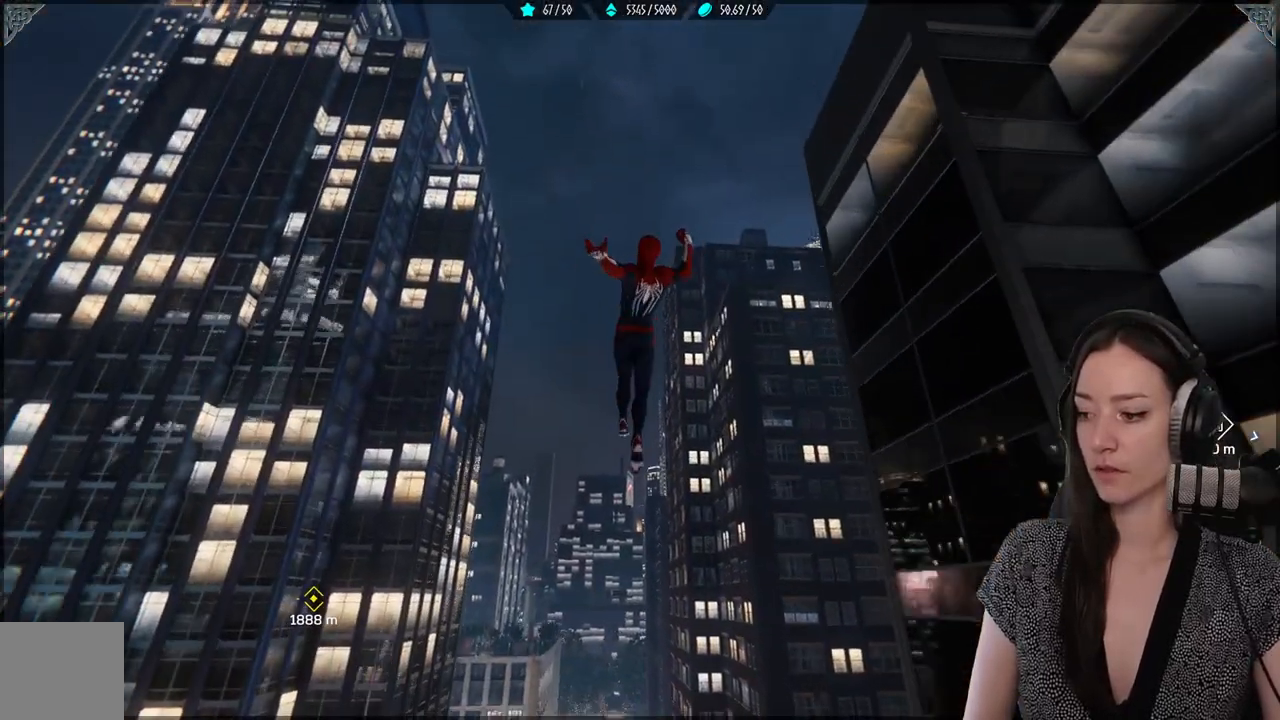
{"buttons": ["R2"], "left_stick": "up", "right_stick": "center", "events": [[133, "right_stick", "down-right"], [367, "right_stick", "center"], [383, "R2", "down"]]}
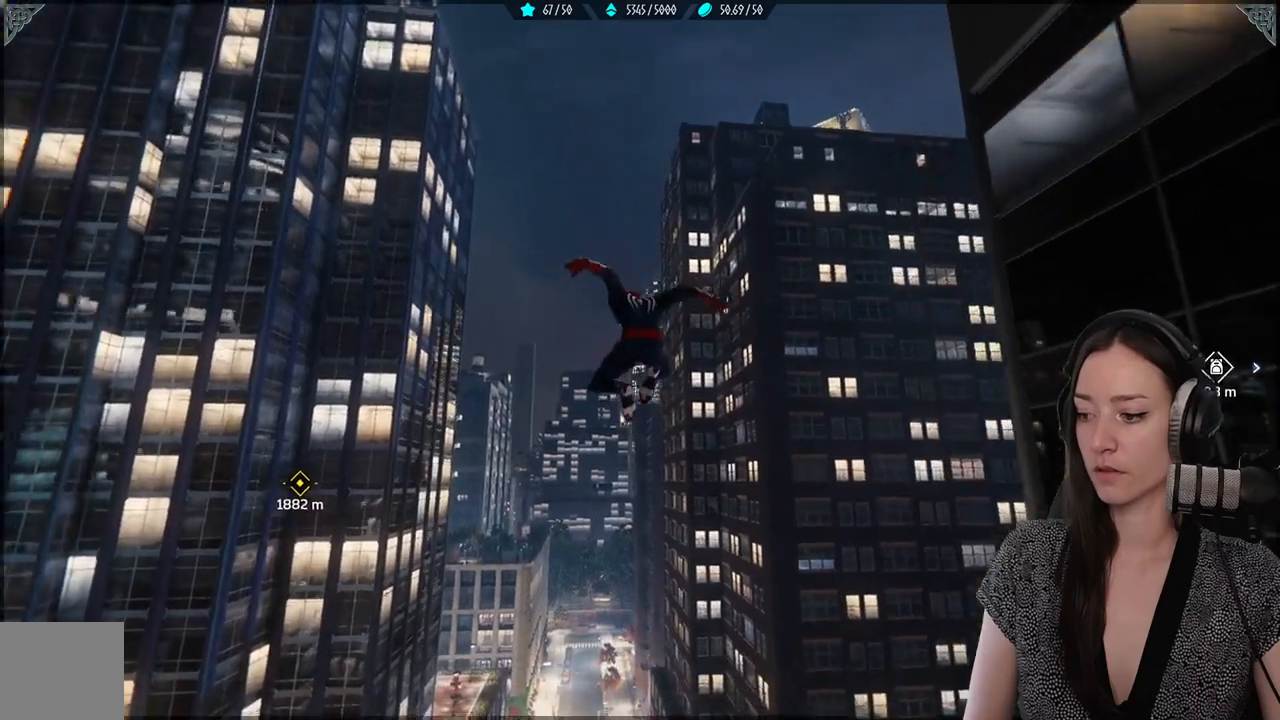
{"buttons": ["R2"], "left_stick": "up", "right_stick": "center", "events": []}